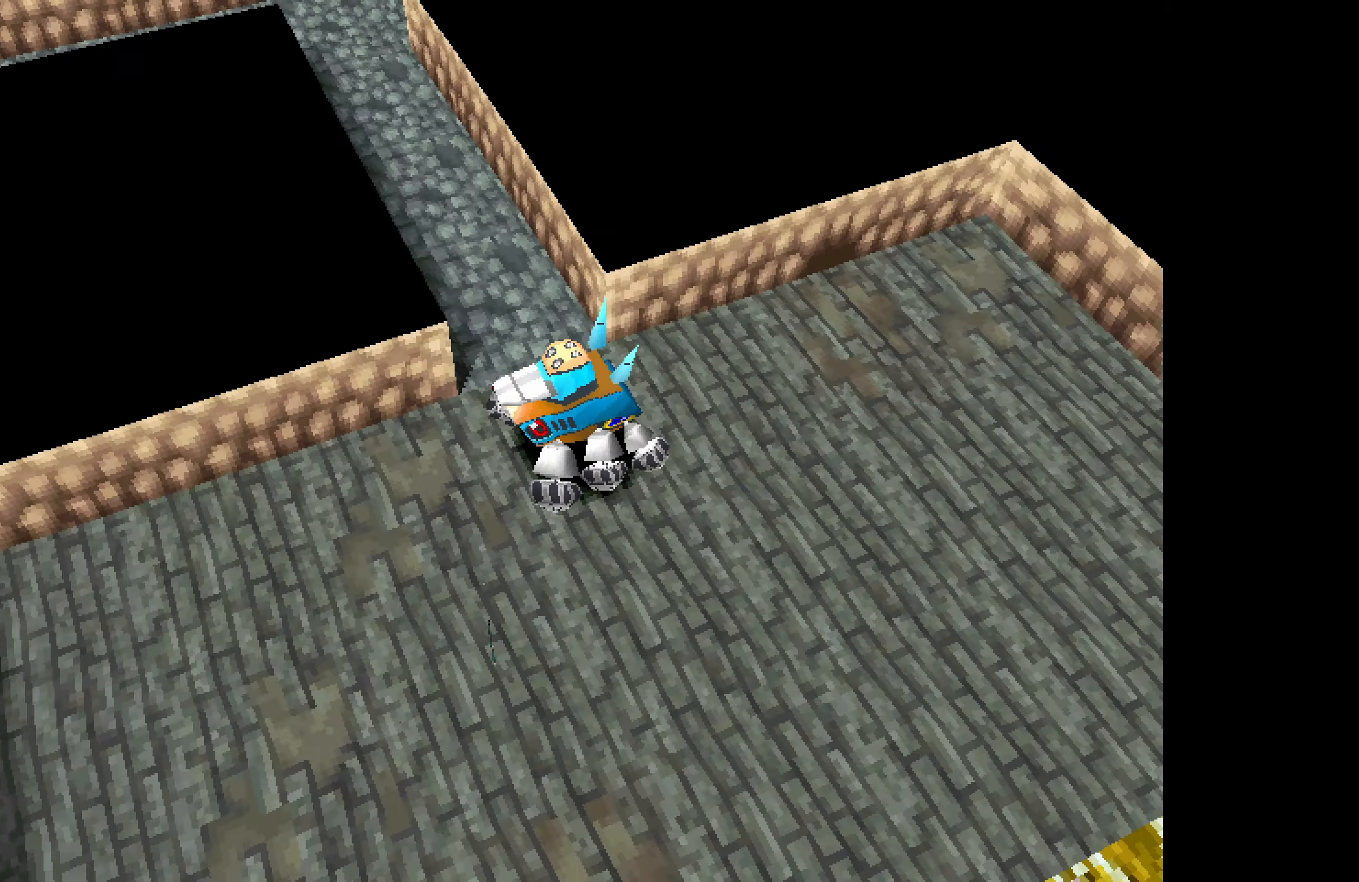
Gameplay with a controller (PlayStation layout); each line is a JSON object with the inputs held at the frame after it. "button_events" lists button changes between this image and that frame as [ms after this image, input, new state], when the widget could be followed in between (sticks are given only as held states). Not read: L3 R3 left_stick right_stick.
{"buttons": ["DPAD_RIGHT"], "button_events": [[16, "DPAD_RIGHT", "down"]]}
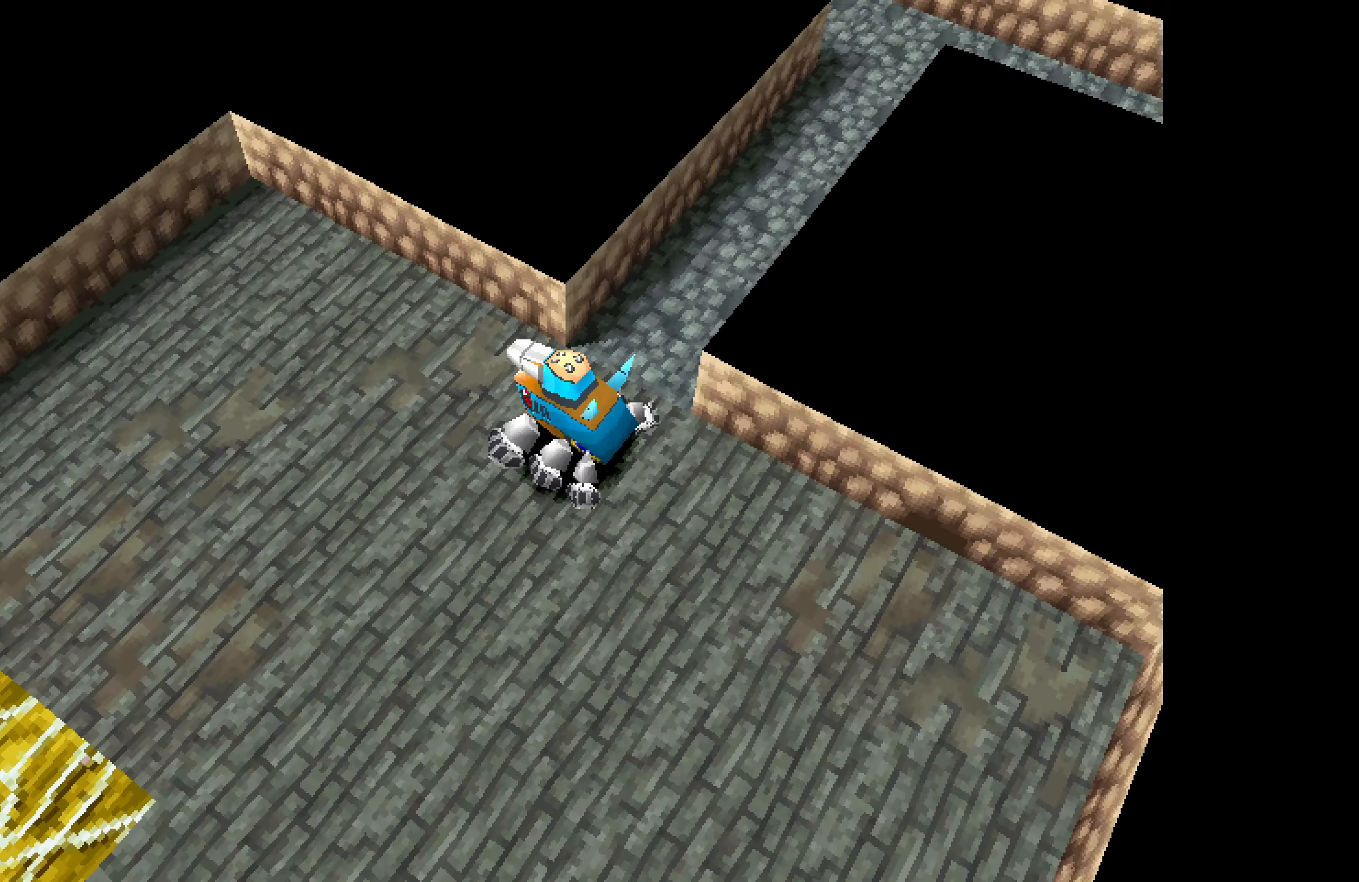
{"buttons": ["DPAD_RIGHT"], "button_events": []}
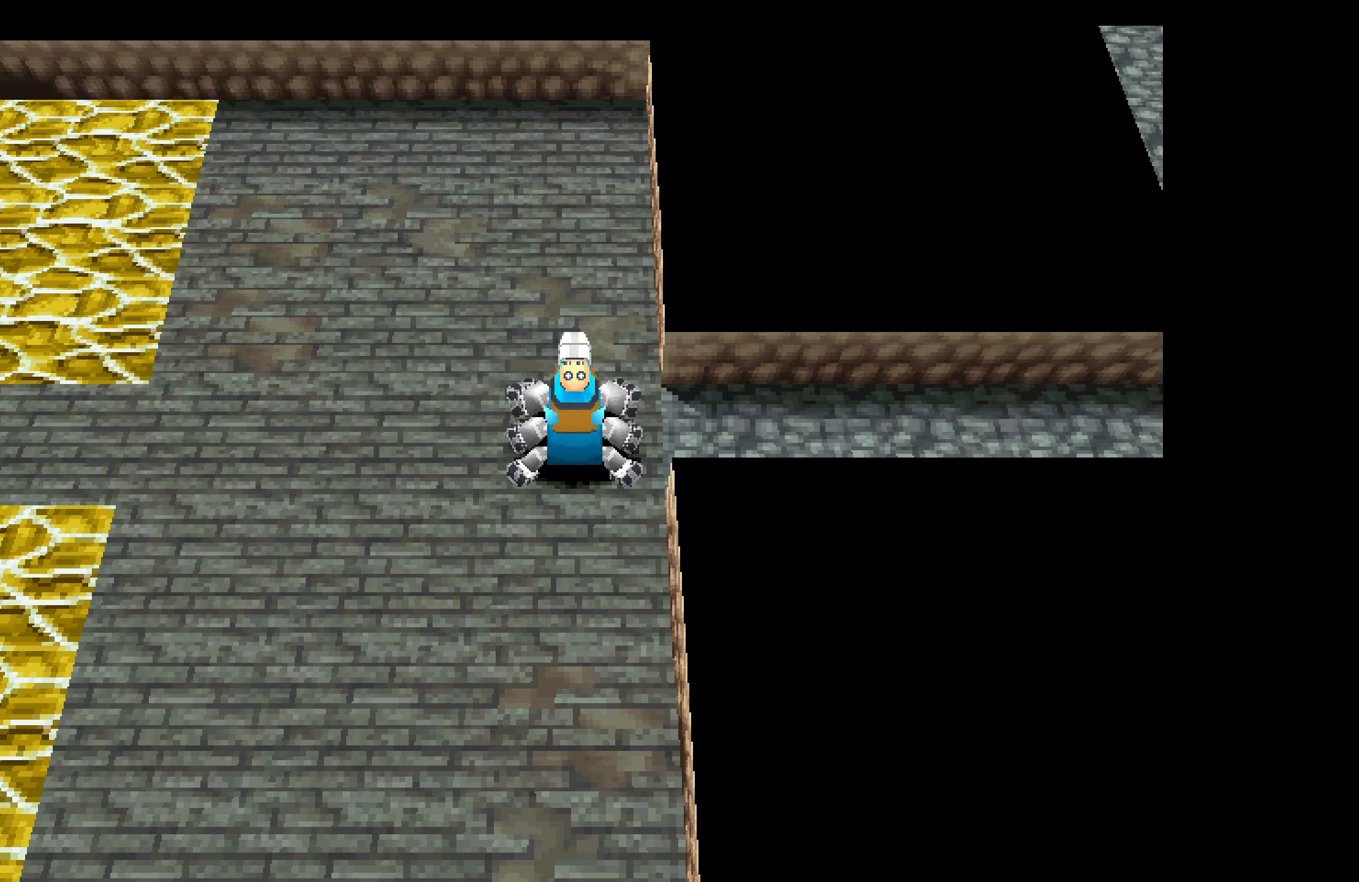
{"buttons": ["DPAD_RIGHT"], "button_events": []}
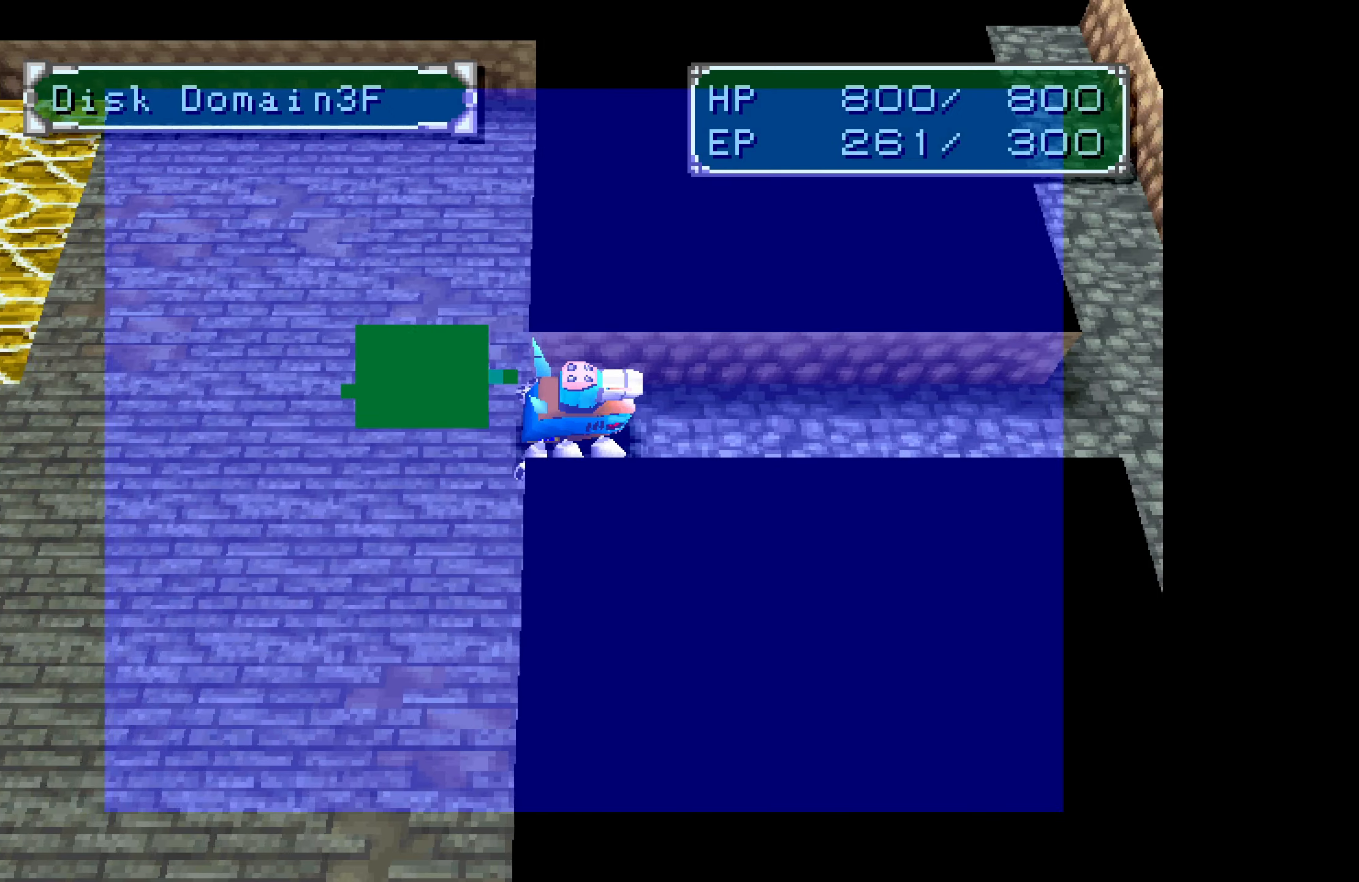
{"buttons": ["DPAD_RIGHT"], "button_events": []}
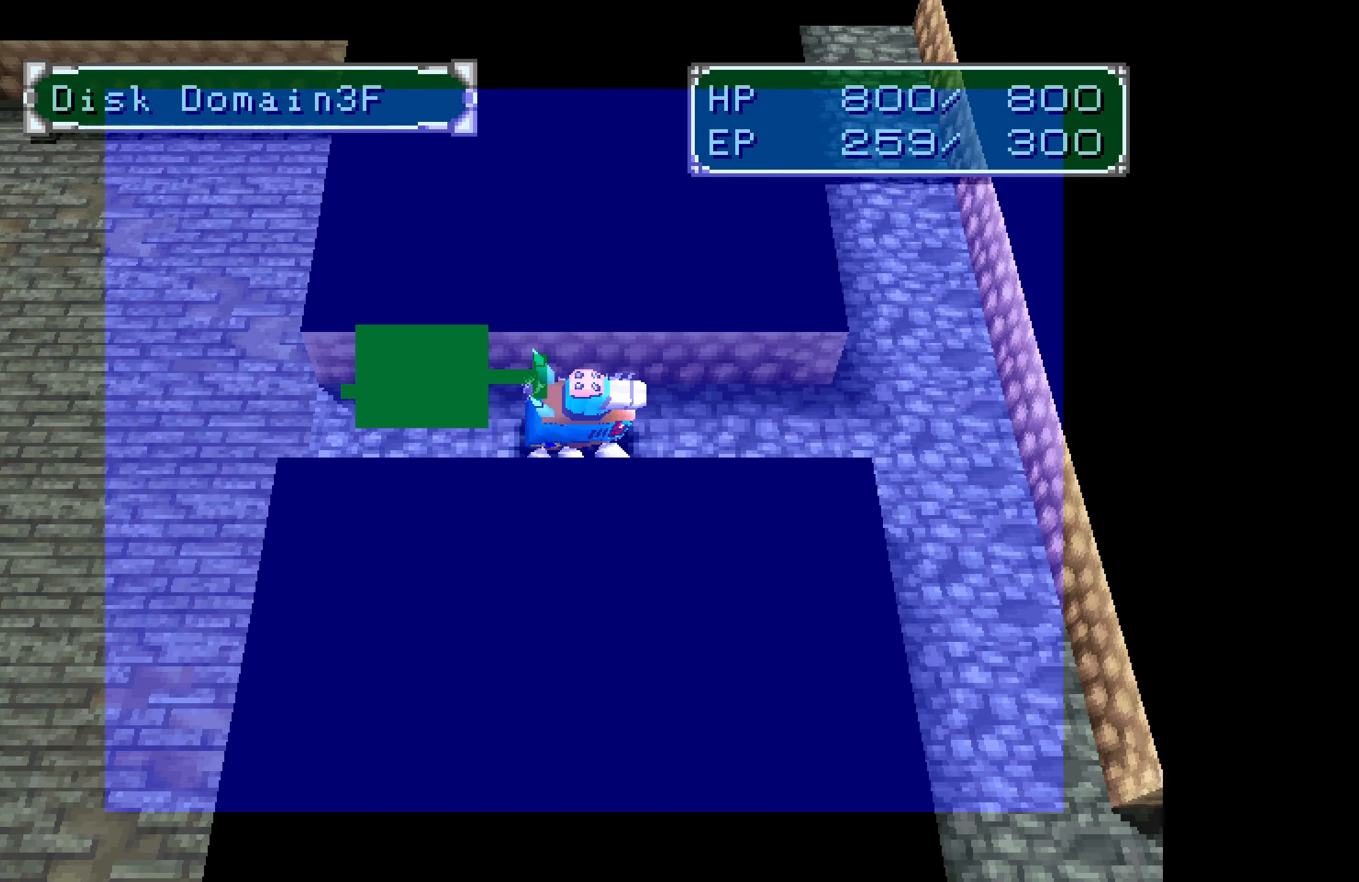
{"buttons": ["DPAD_RIGHT"], "button_events": []}
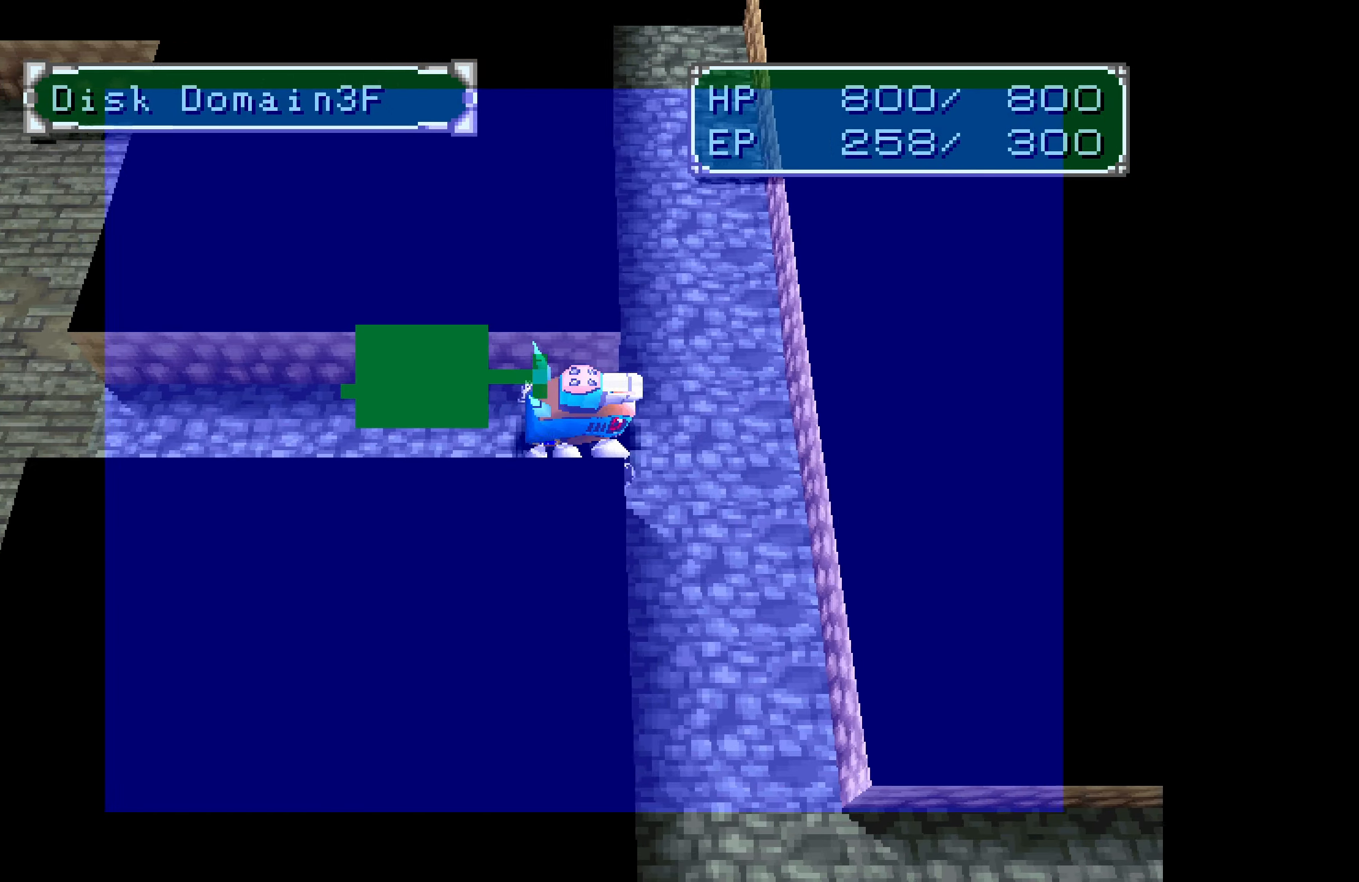
{"buttons": ["DPAD_DOWN"], "button_events": [[150, "DPAD_DOWN", "down"], [183, "DPAD_RIGHT", "up"]]}
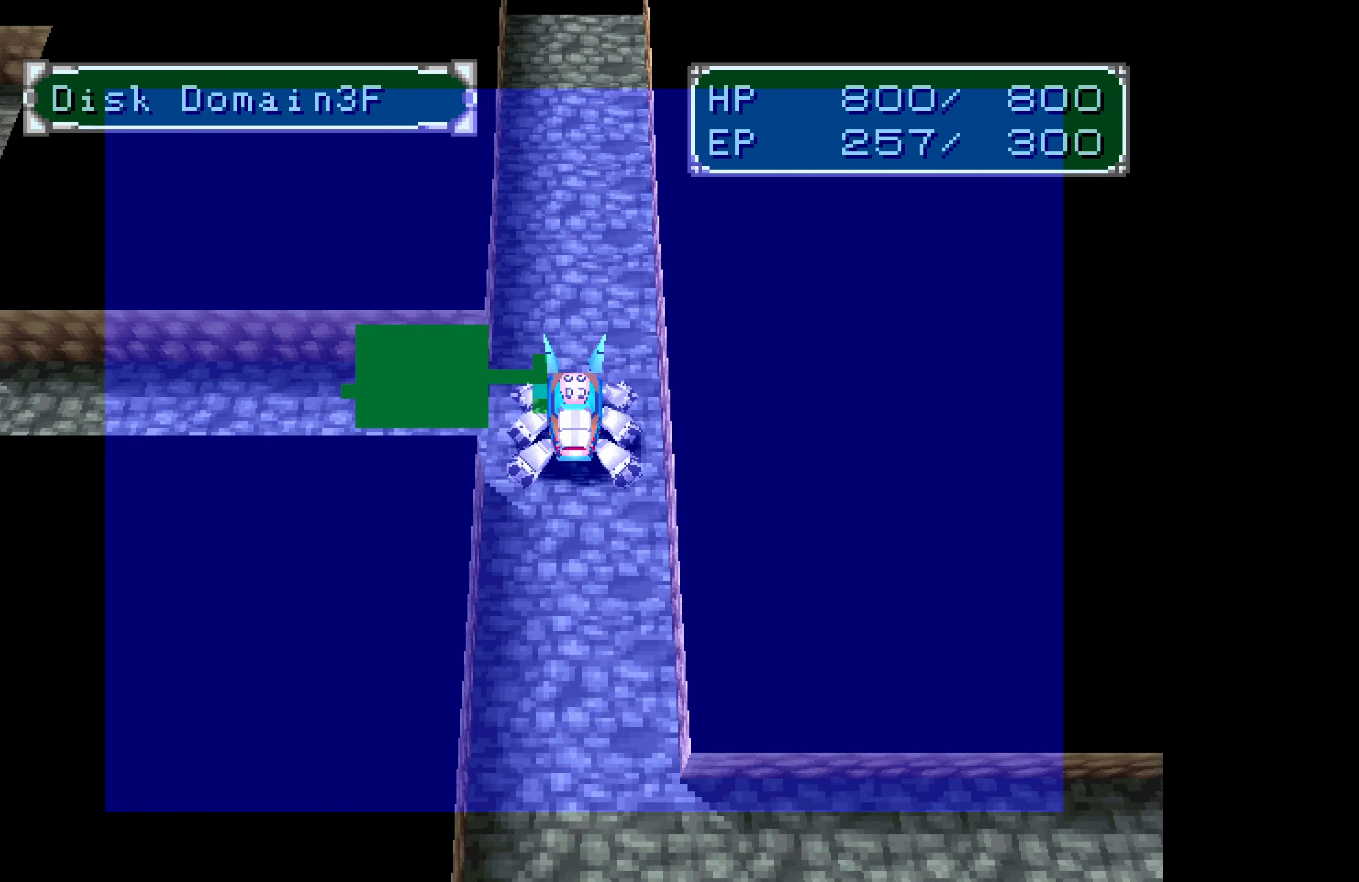
{"buttons": ["DPAD_DOWN"], "button_events": []}
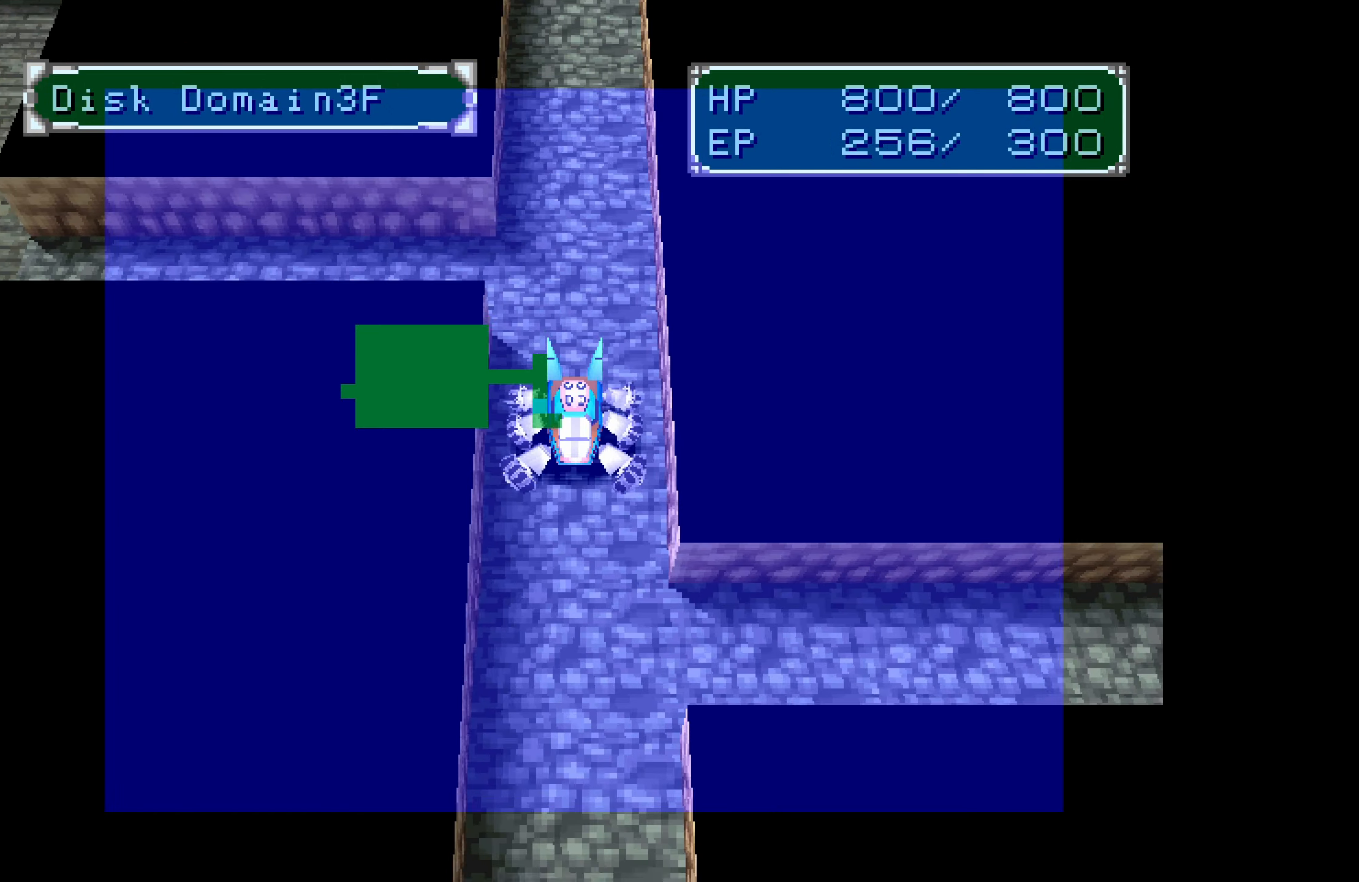
{"buttons": ["DPAD_DOWN"], "button_events": []}
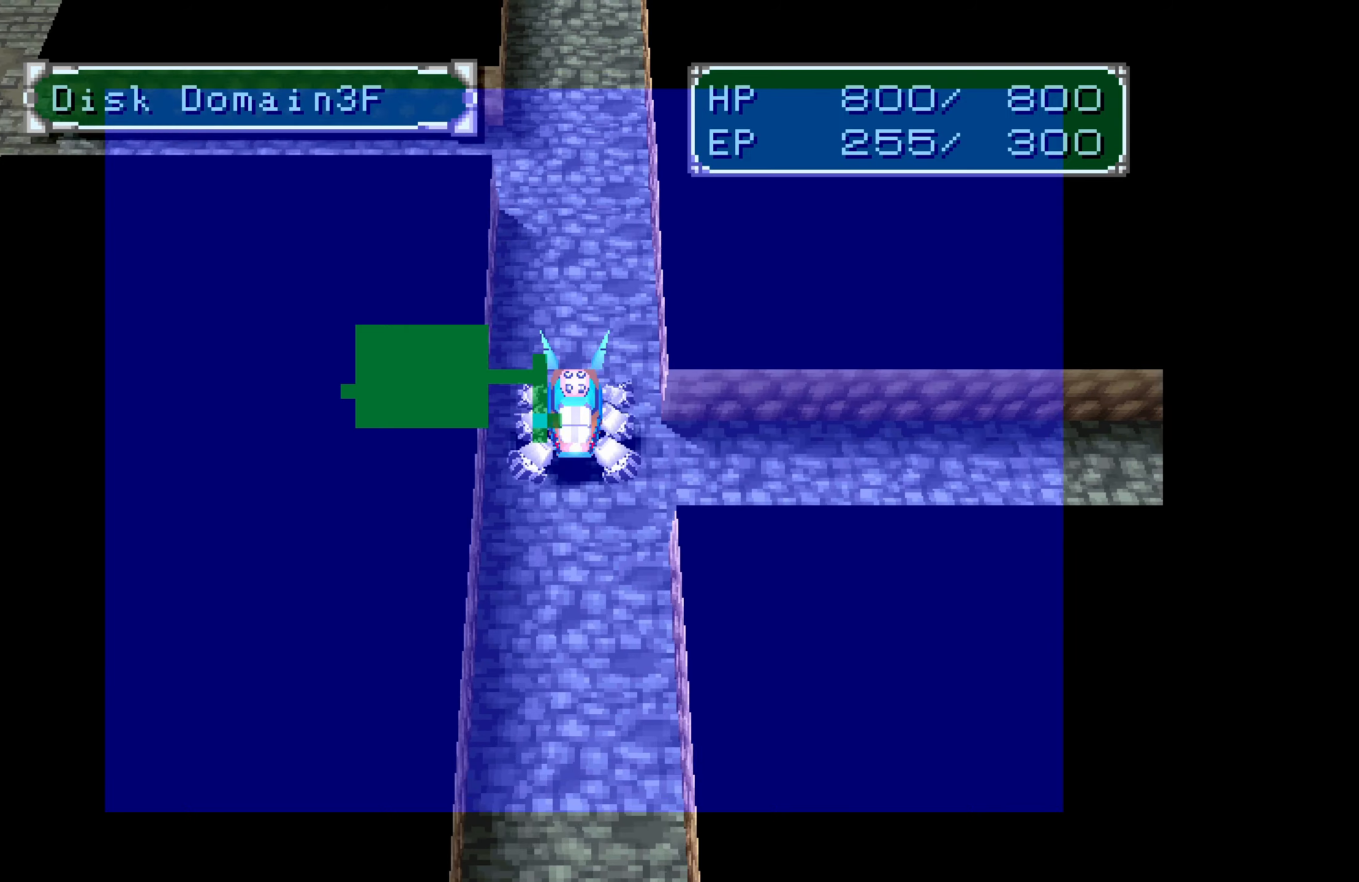
{"buttons": ["DPAD_DOWN"], "button_events": []}
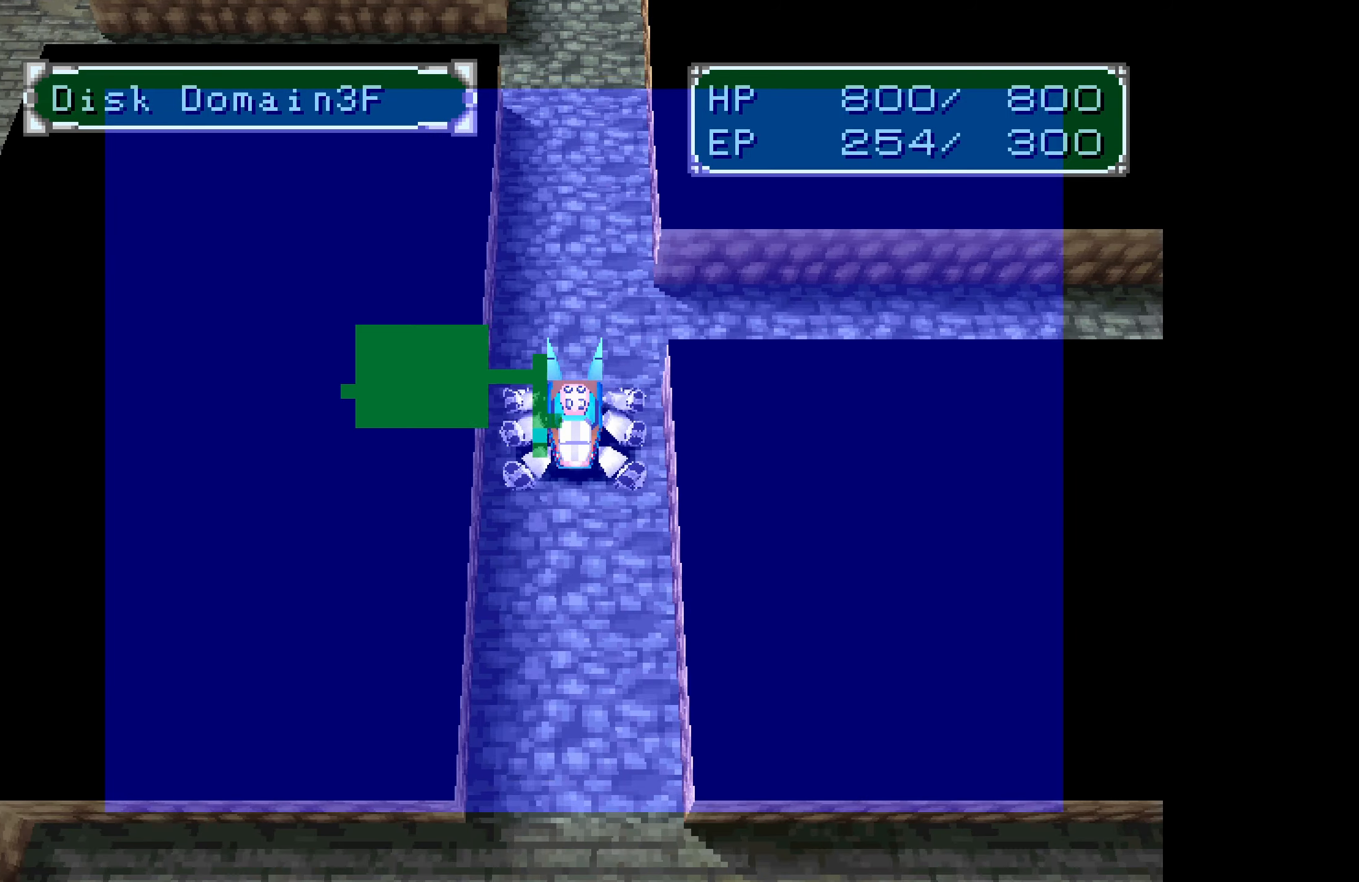
{"buttons": ["DPAD_DOWN"], "button_events": []}
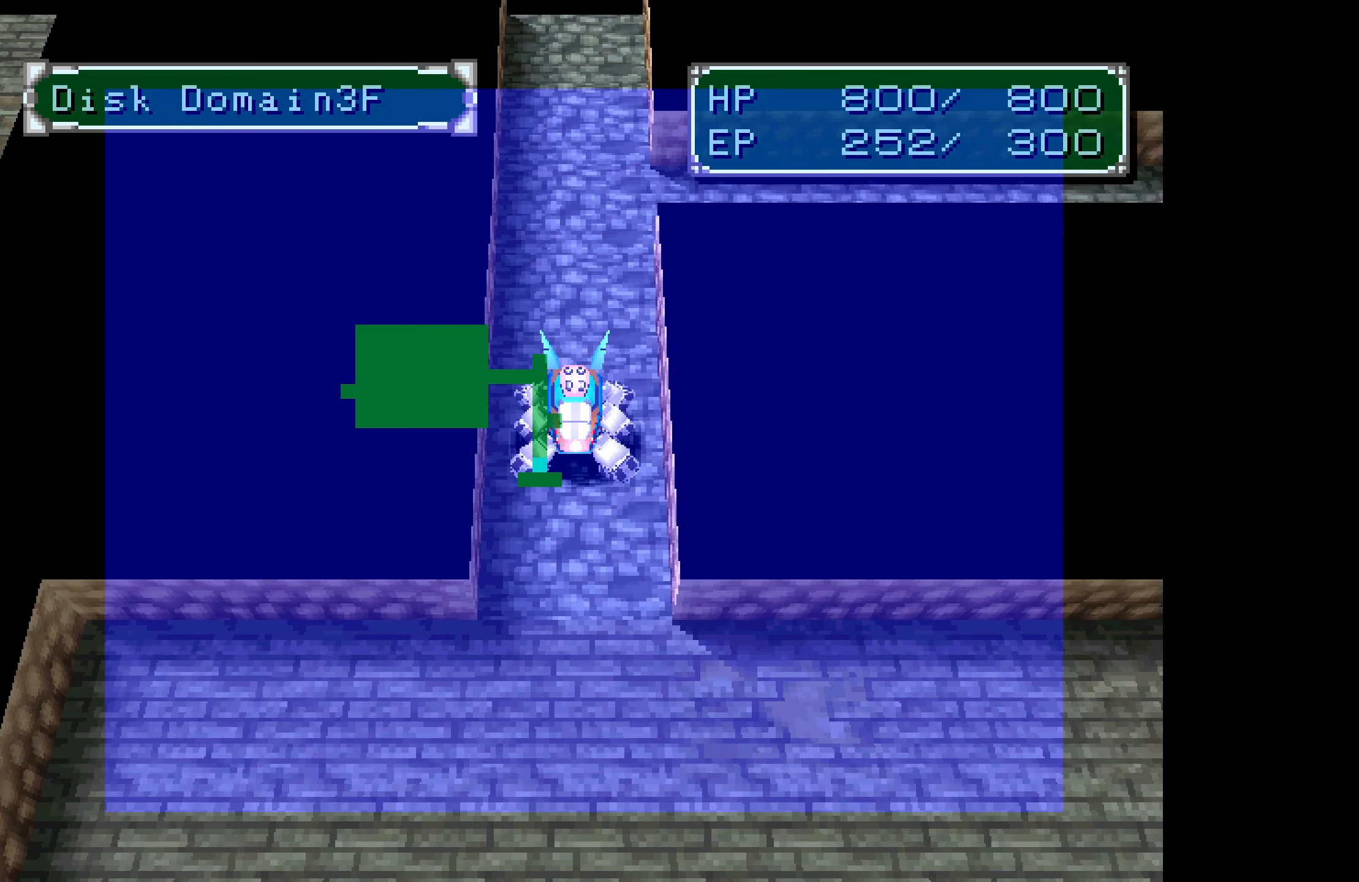
{"buttons": [], "button_events": [[433, "DPAD_DOWN", "up"]]}
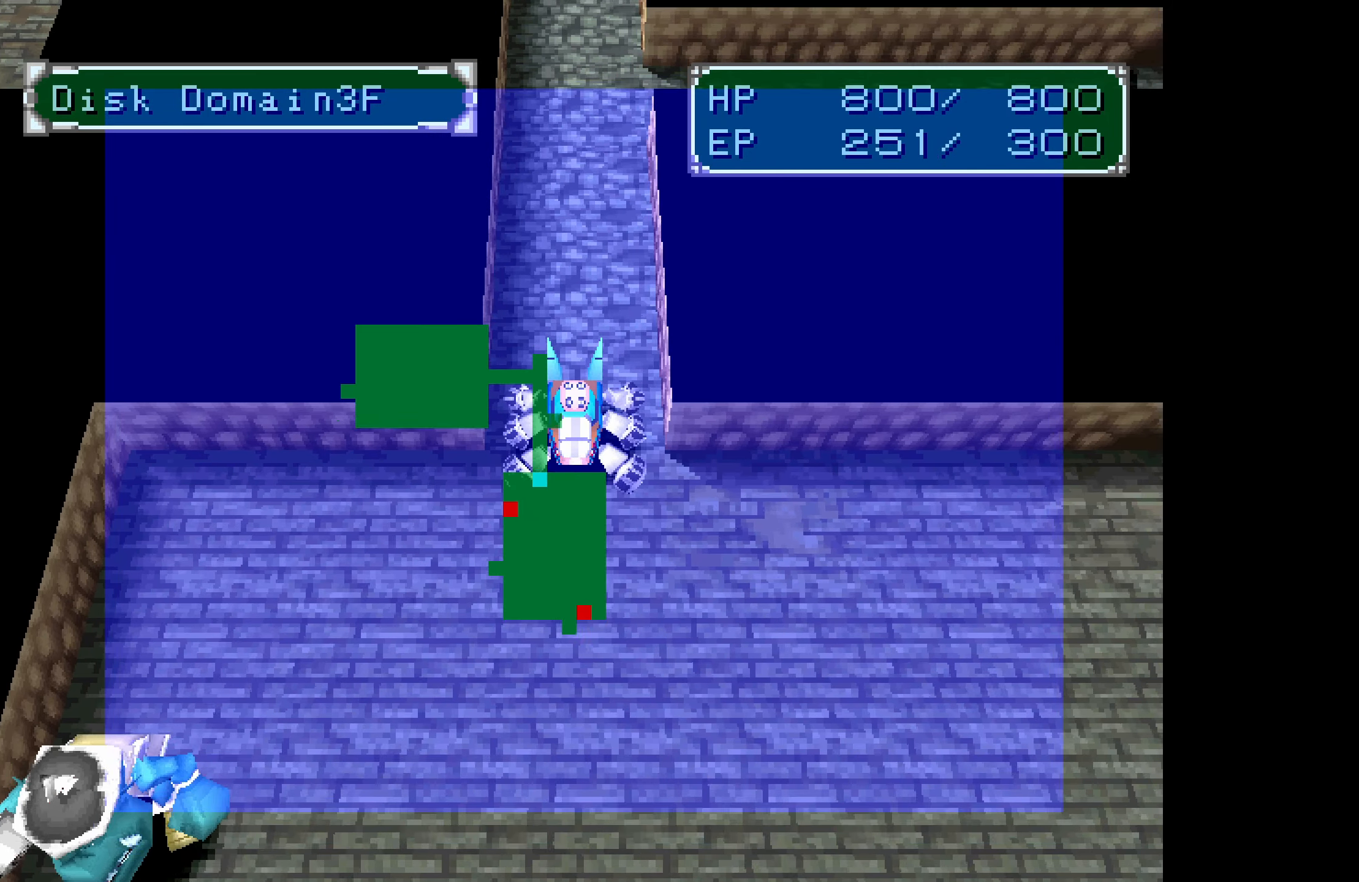
{"buttons": [], "button_events": []}
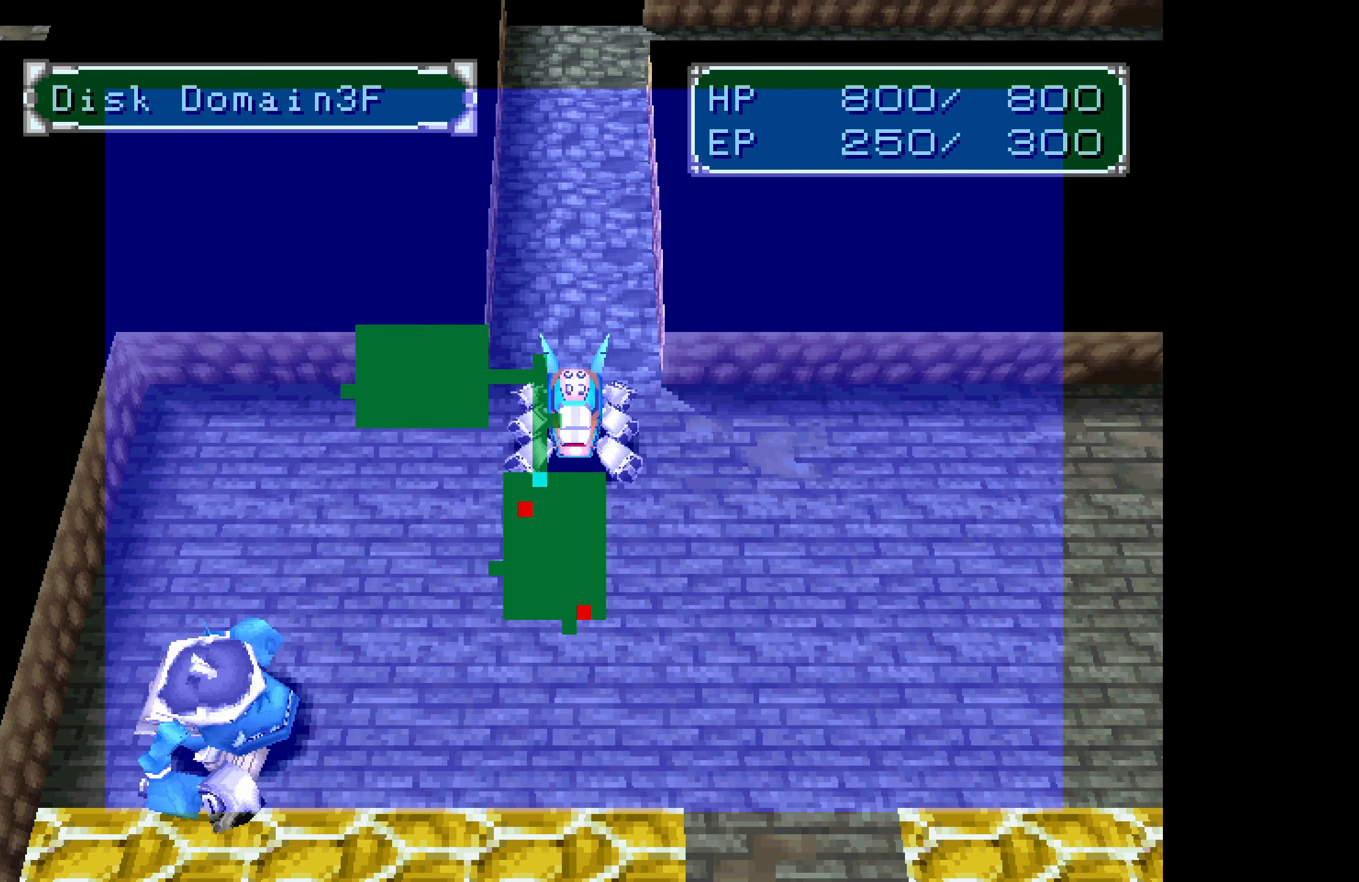
{"buttons": ["DPAD_UP"], "button_events": [[217, "DPAD_UP", "down"]]}
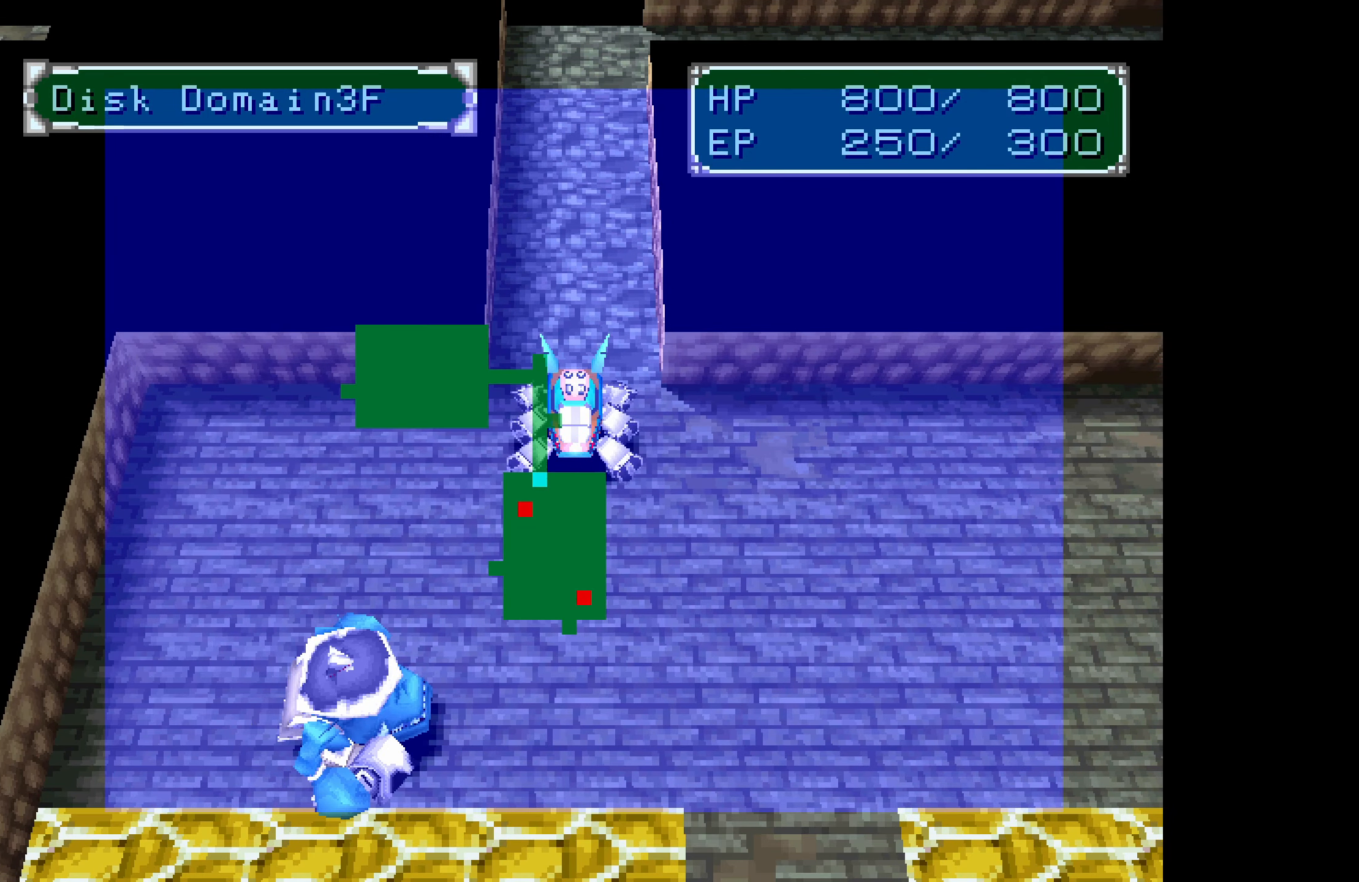
{"buttons": ["DPAD_UP"], "button_events": []}
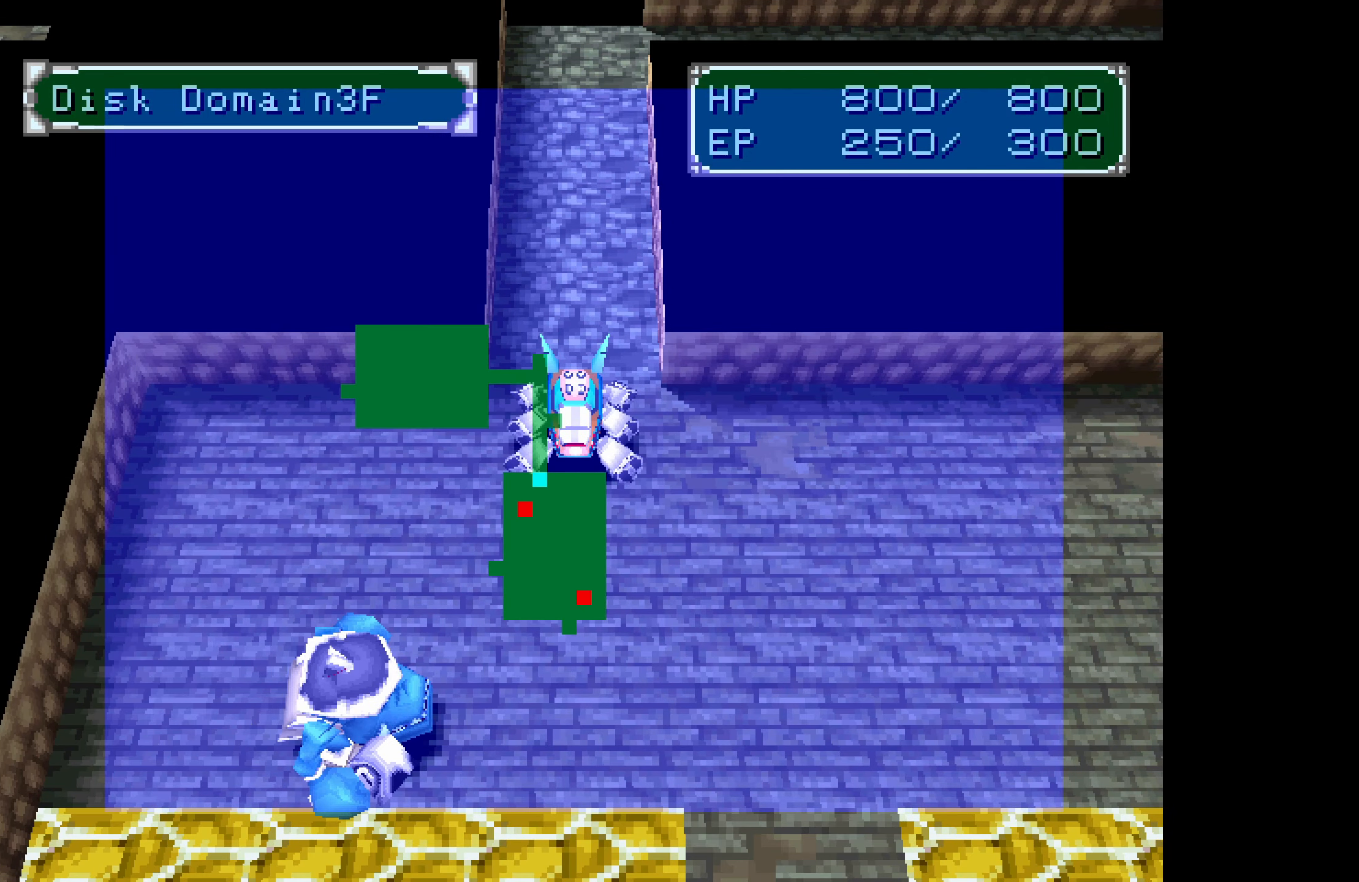
{"buttons": ["DPAD_UP"], "button_events": []}
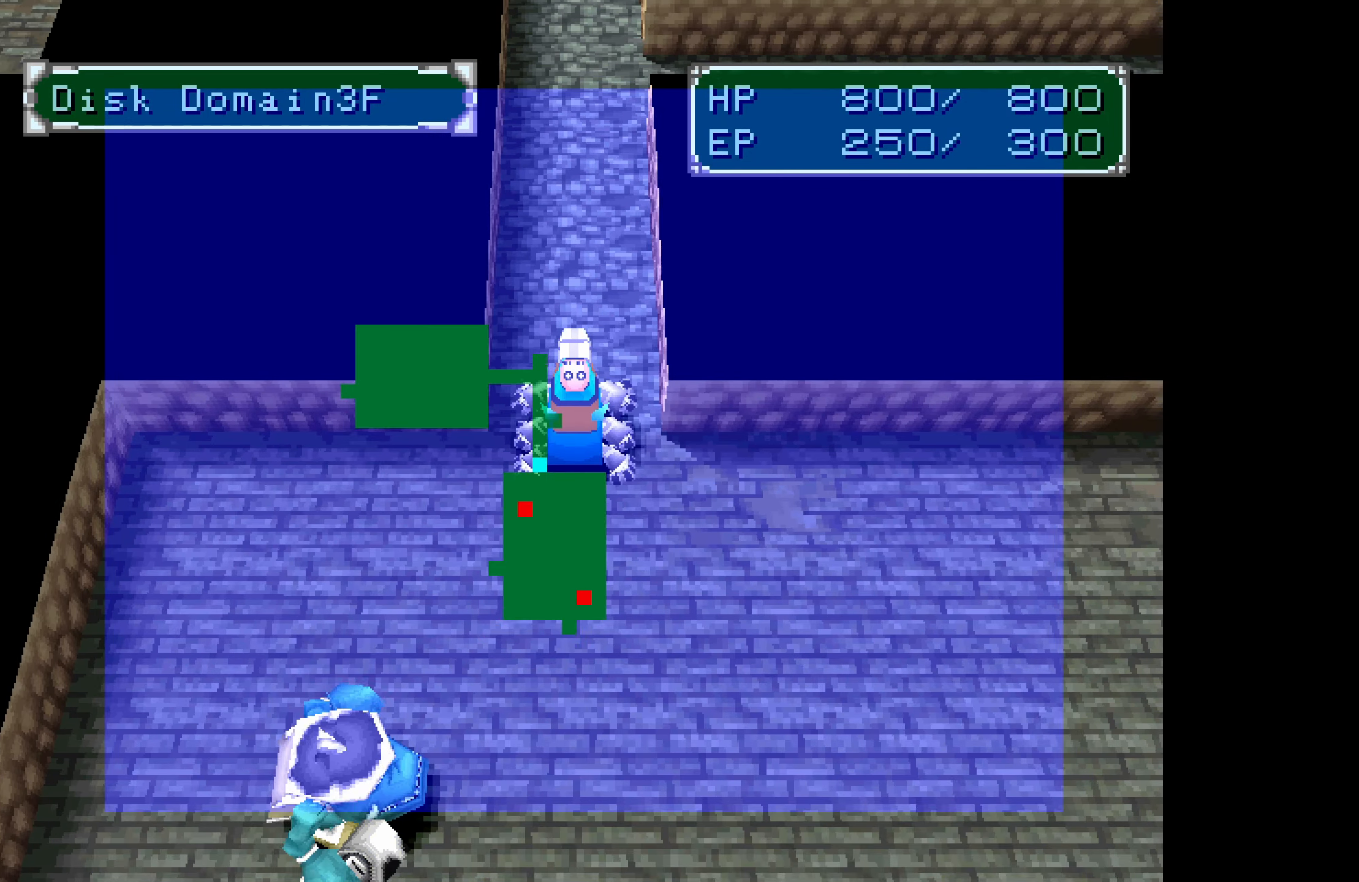
{"buttons": ["DPAD_UP"], "button_events": []}
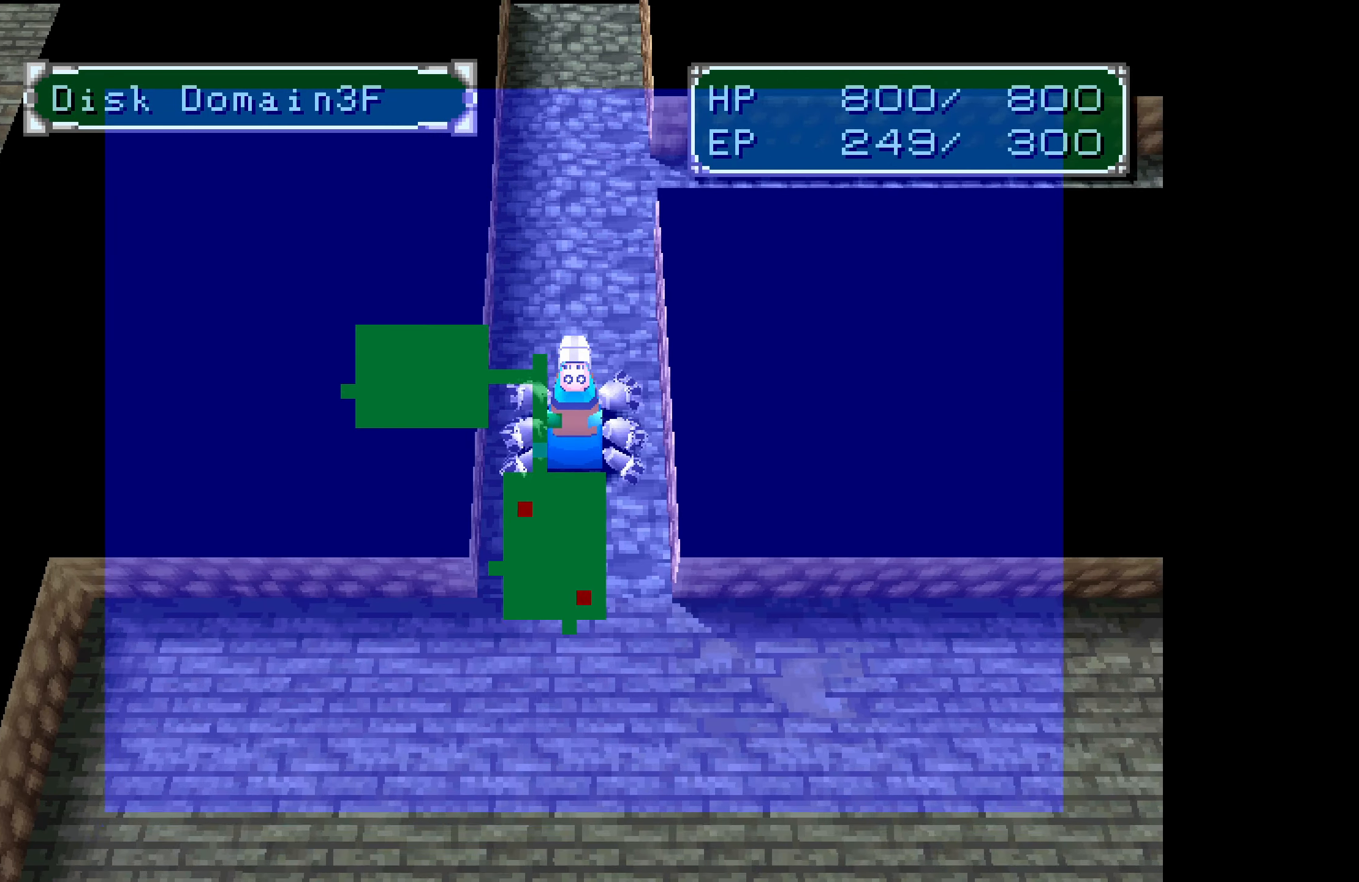
{"buttons": ["DPAD_UP"], "button_events": []}
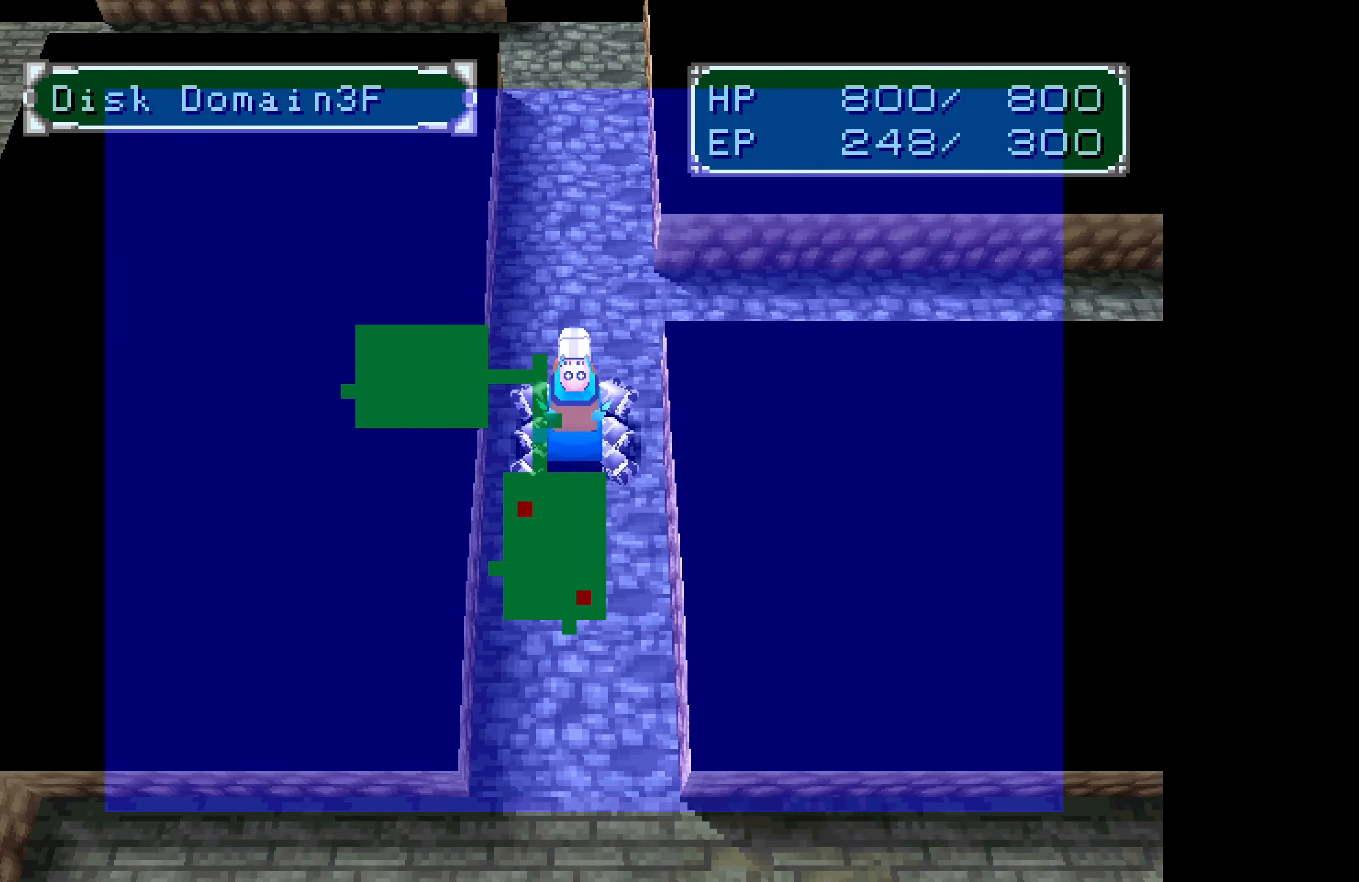
{"buttons": ["DPAD_RIGHT"], "button_events": [[183, "DPAD_RIGHT", "down"], [183, "DPAD_UP", "up"]]}
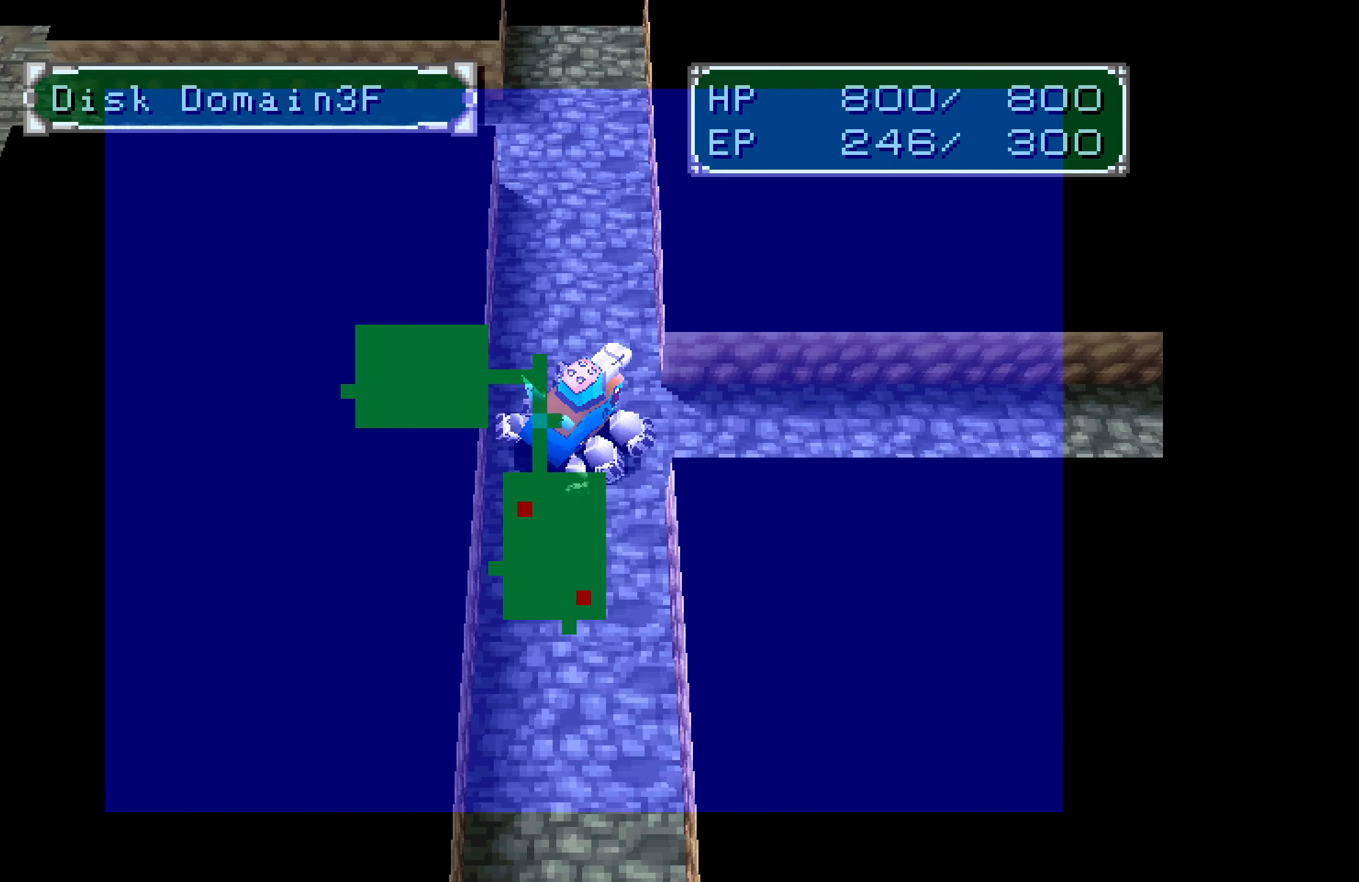
{"buttons": ["DPAD_RIGHT"], "button_events": []}
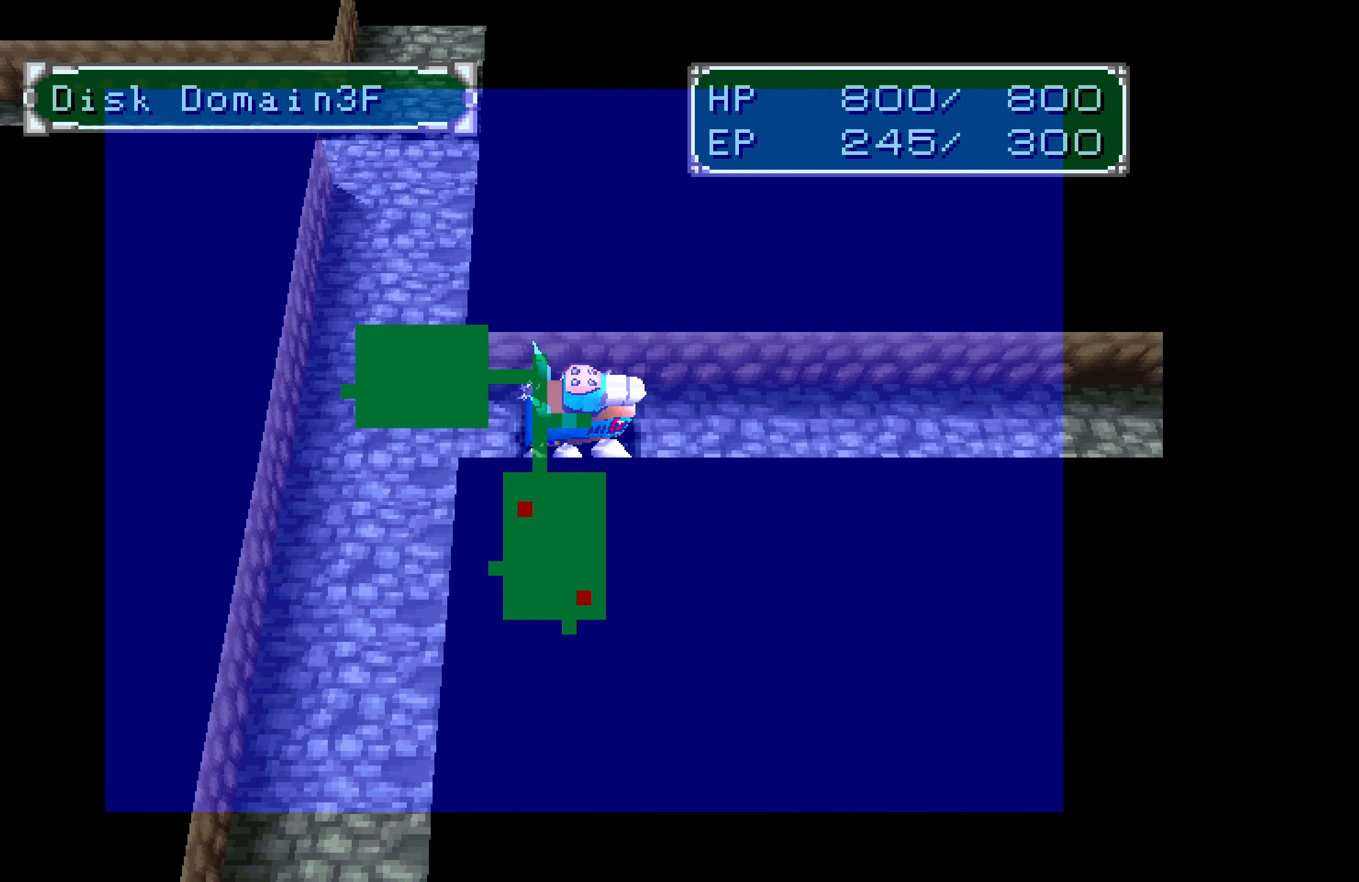
{"buttons": ["DPAD_RIGHT"], "button_events": []}
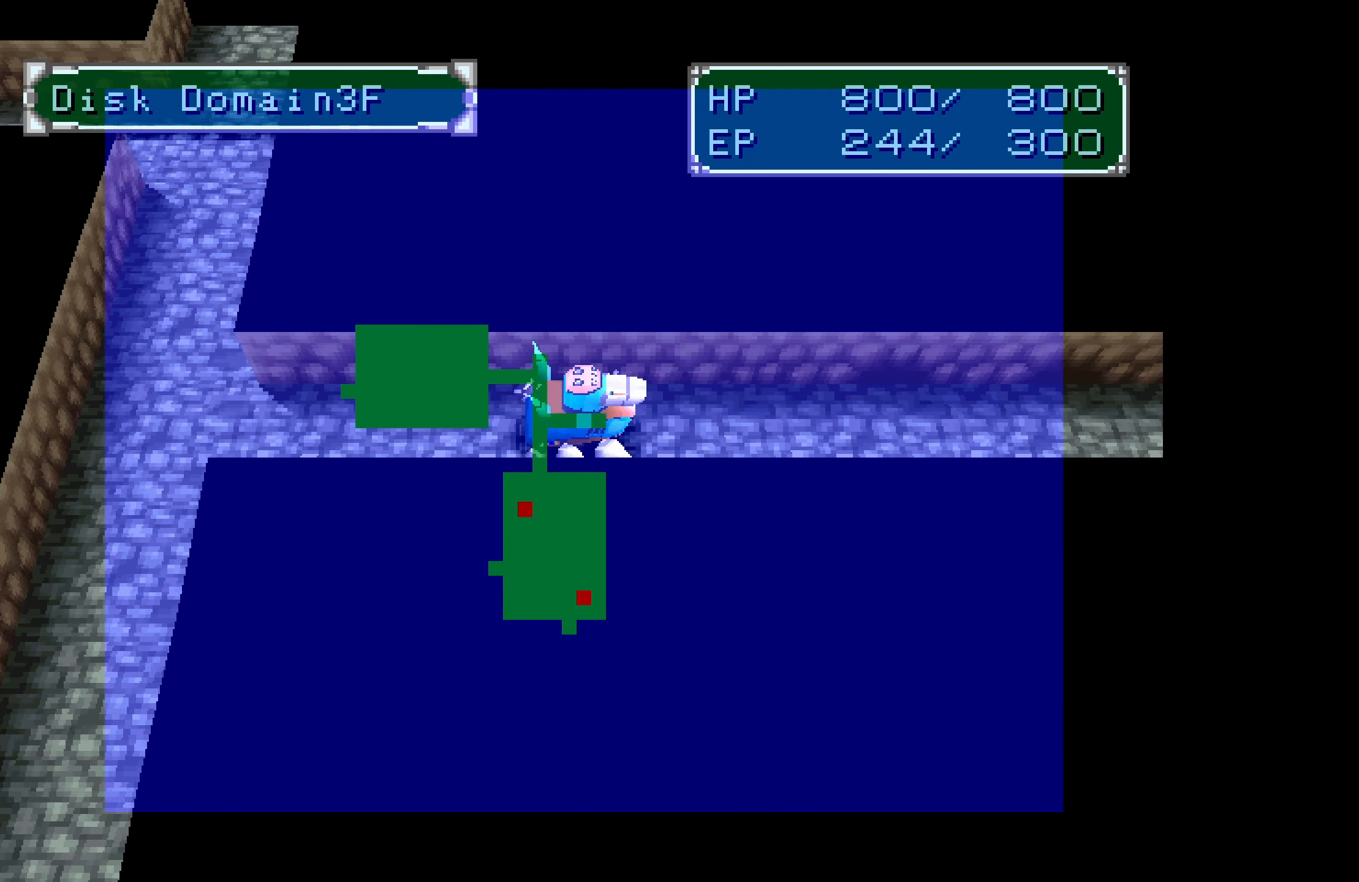
{"buttons": ["DPAD_RIGHT"], "button_events": []}
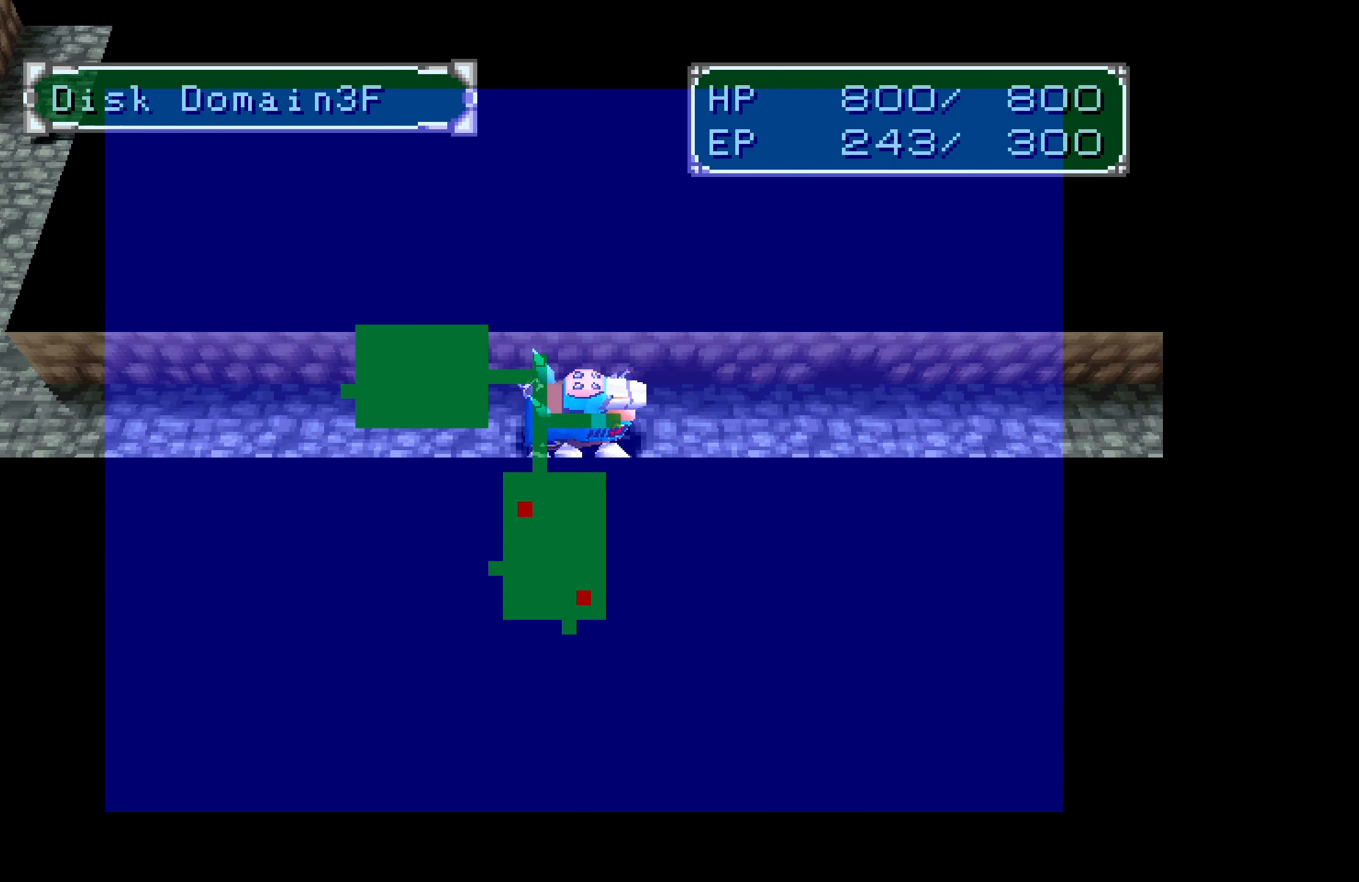
{"buttons": ["DPAD_RIGHT"], "button_events": []}
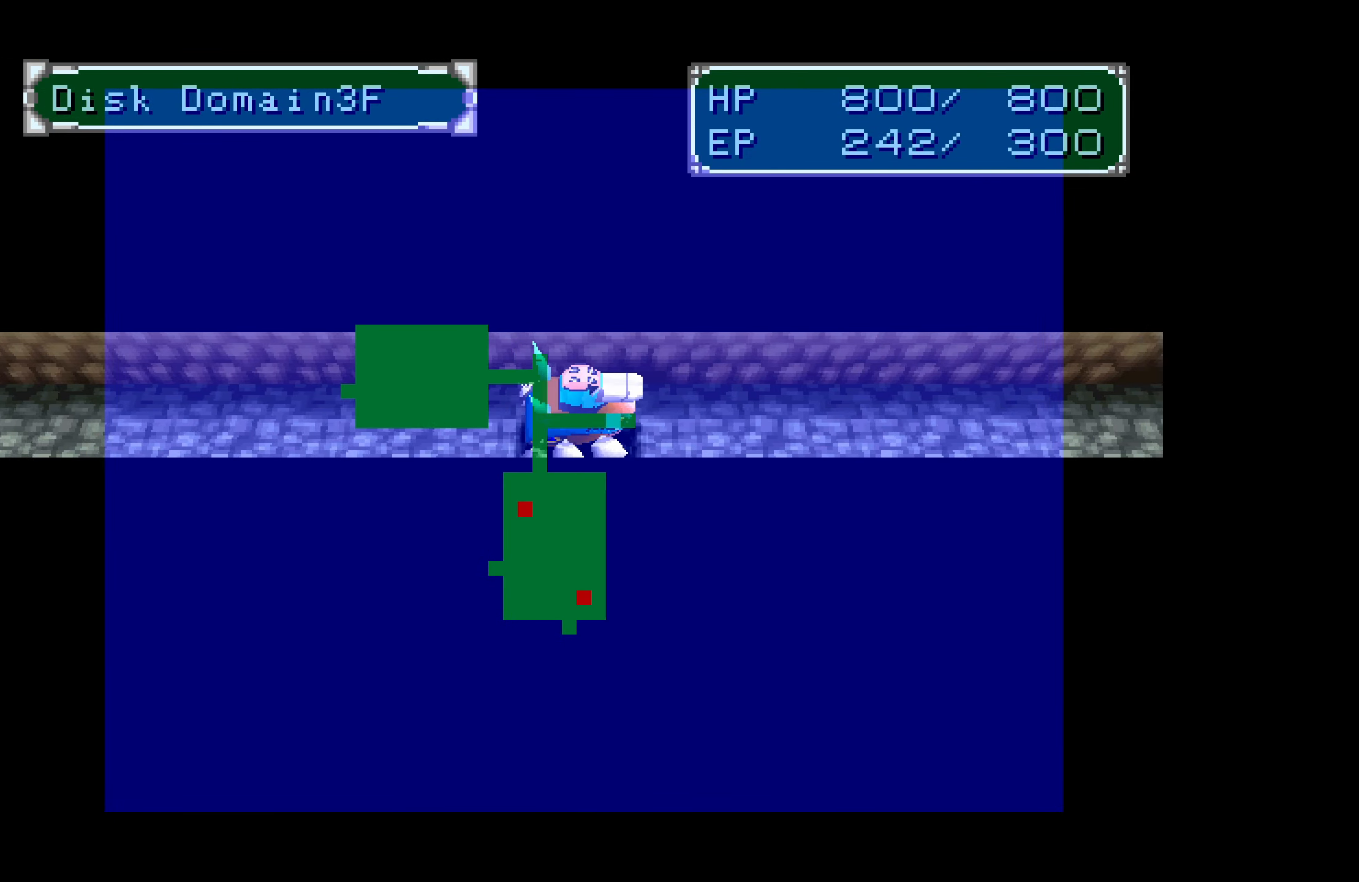
{"buttons": ["DPAD_RIGHT"], "button_events": []}
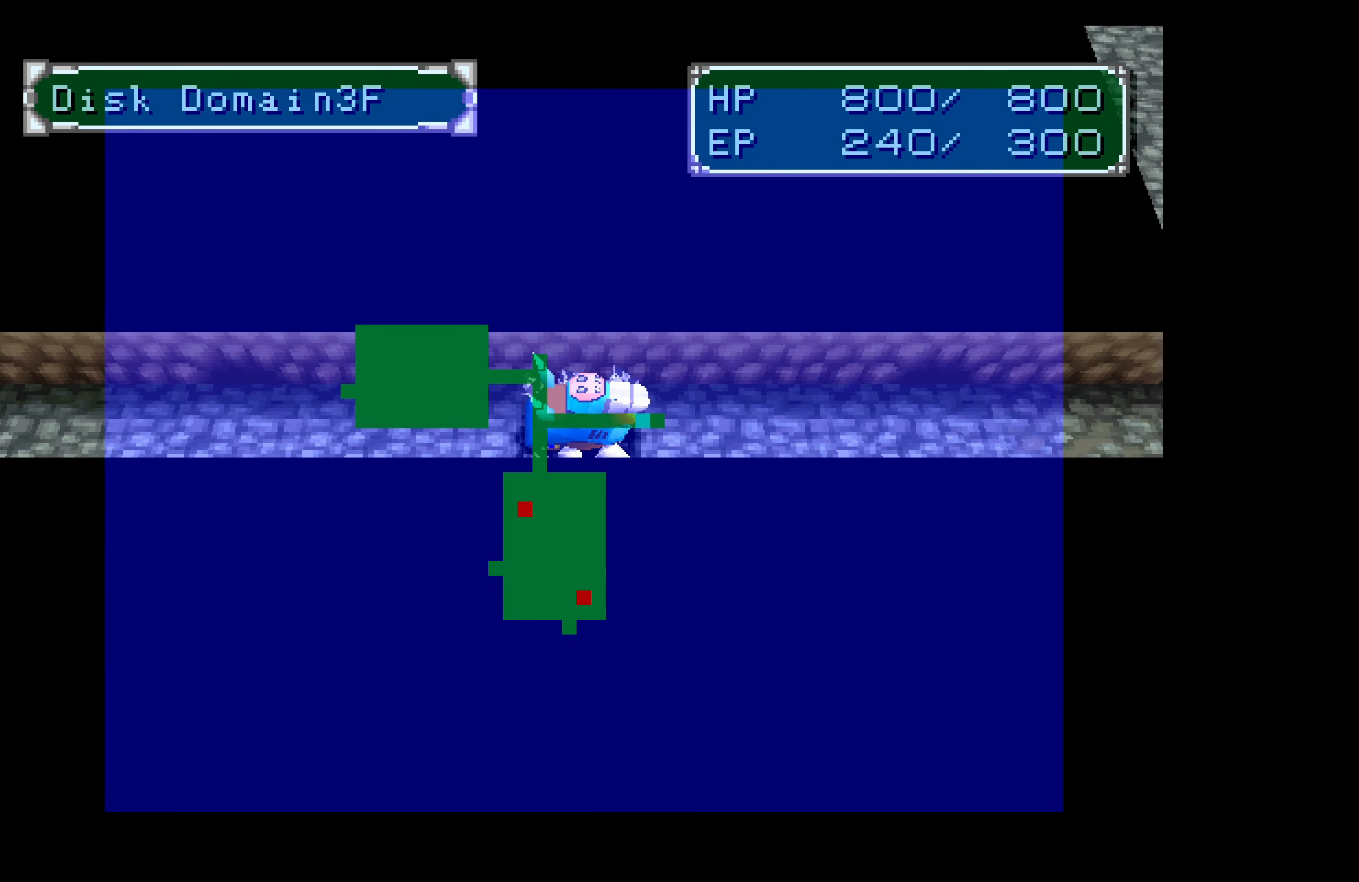
{"buttons": ["DPAD_RIGHT"], "button_events": []}
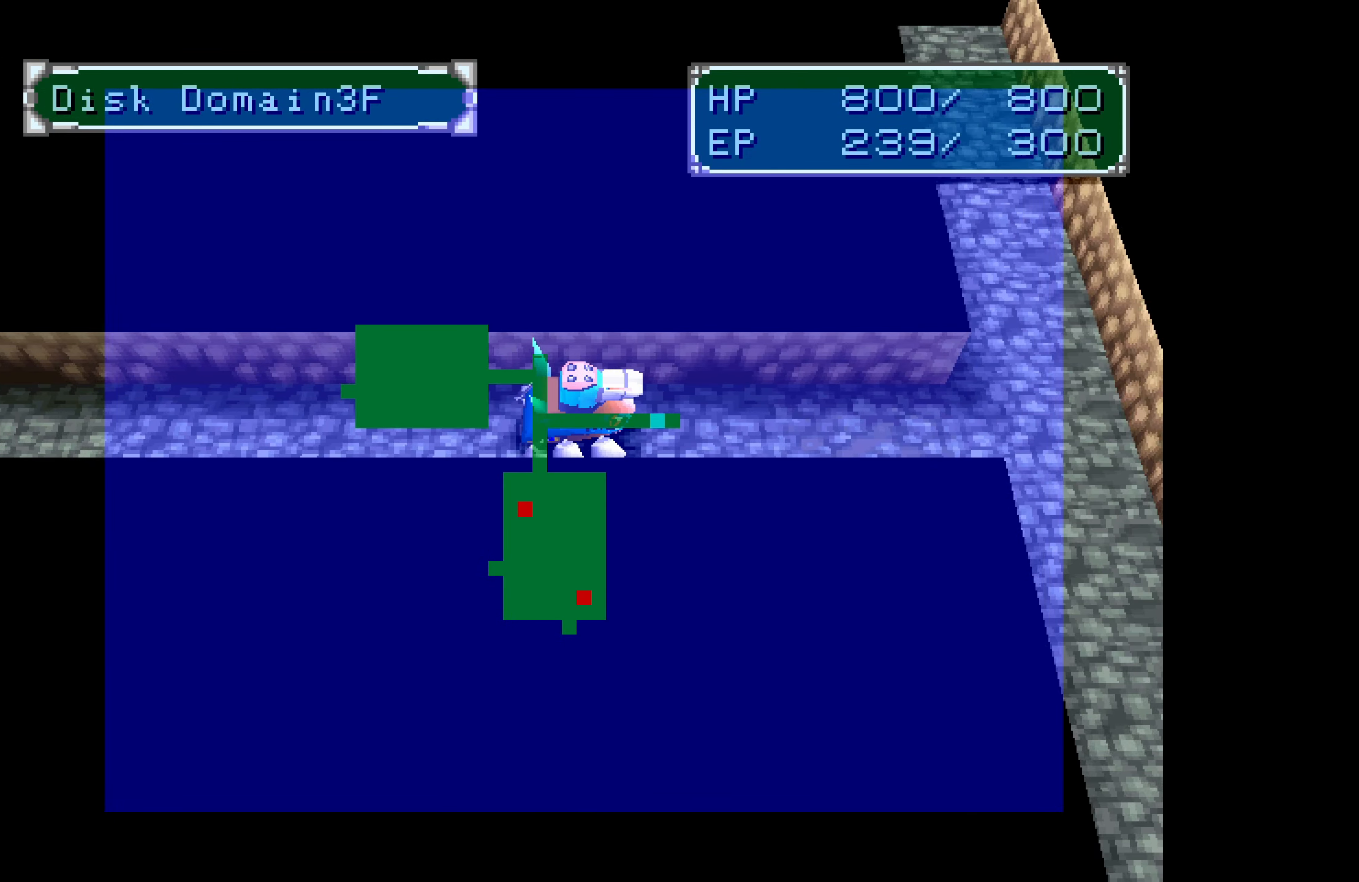
{"buttons": ["DPAD_RIGHT"], "button_events": []}
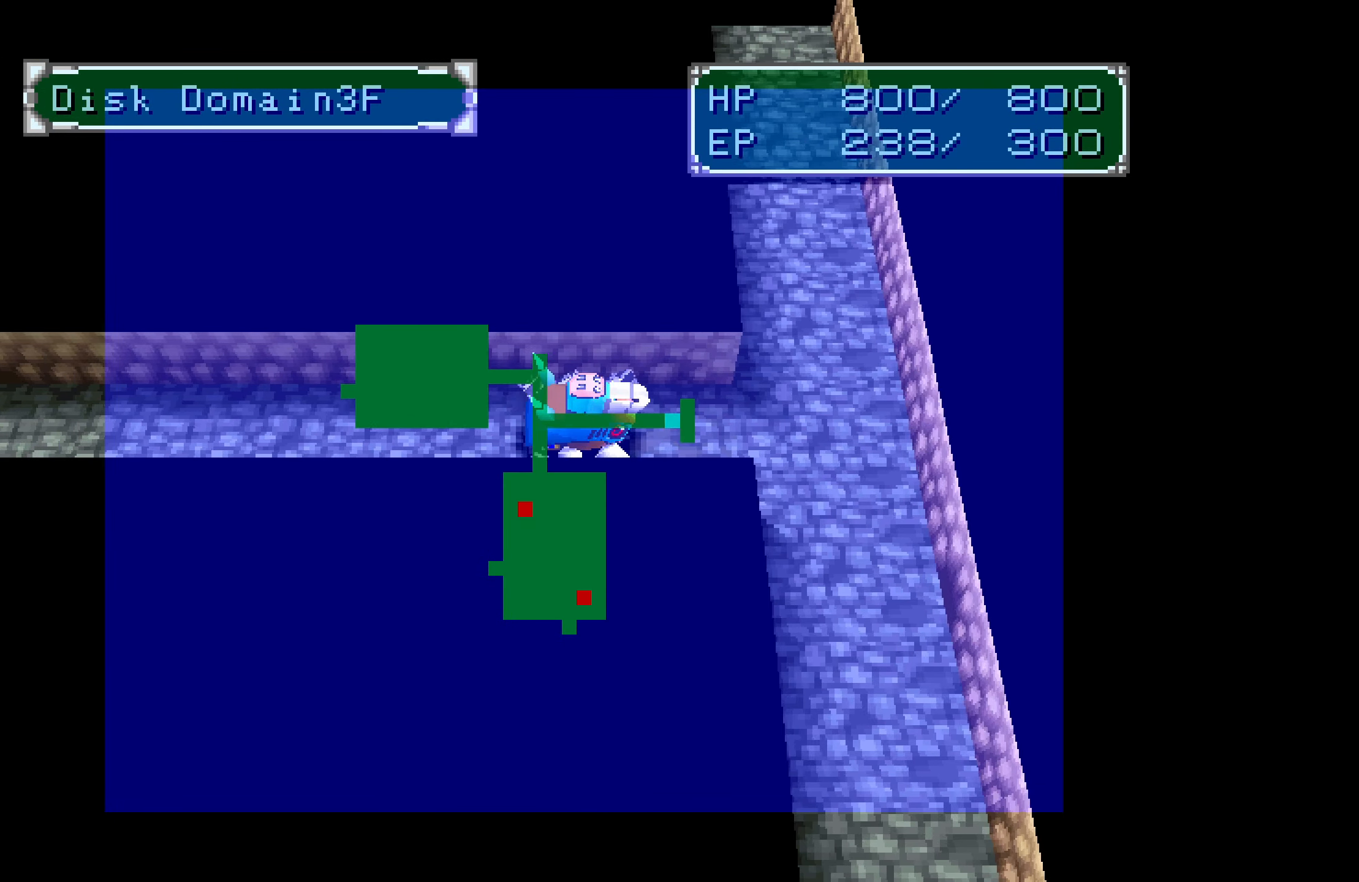
{"buttons": ["DPAD_DOWN"], "button_events": [[467, "DPAD_DOWN", "down"], [484, "DPAD_RIGHT", "up"]]}
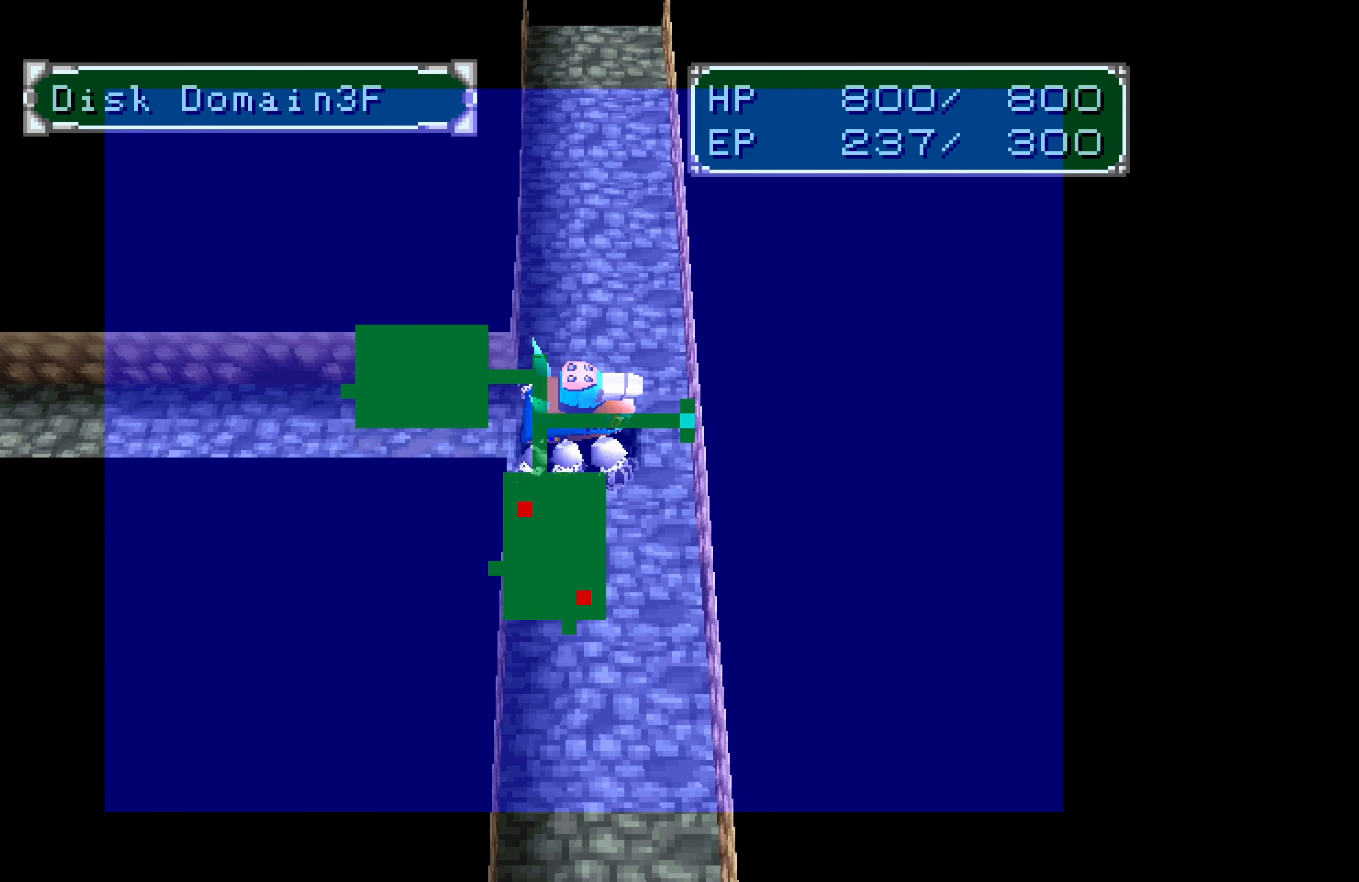
{"buttons": ["DPAD_DOWN"], "button_events": []}
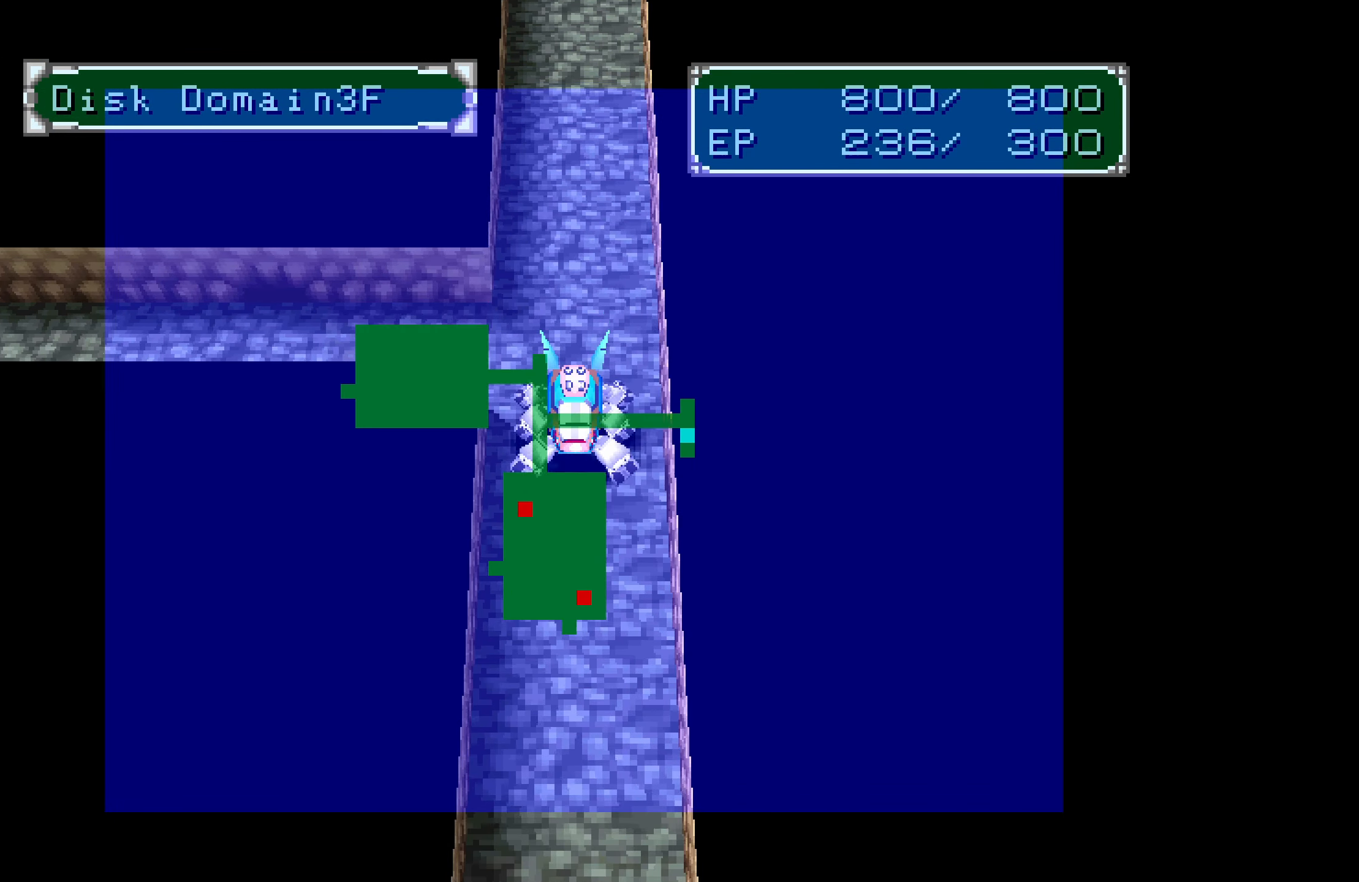
{"buttons": ["DPAD_DOWN"], "button_events": []}